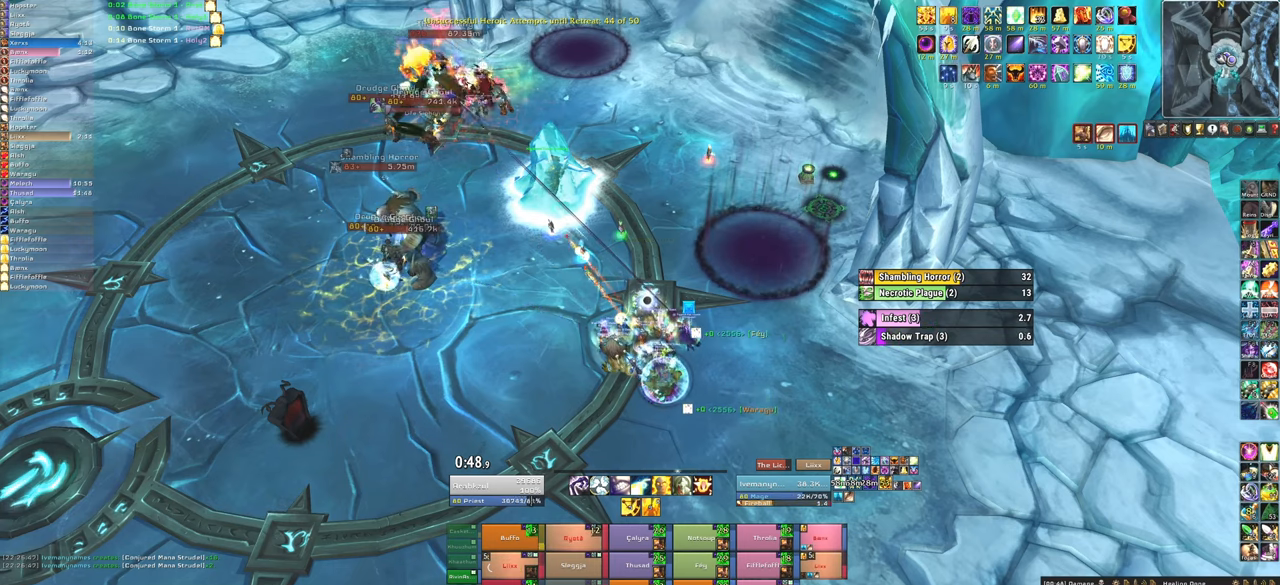
Gameplay with keyboard and mouse; each line is a JSON object with the keys and mouse buttons held at the frame after it. "events" lists presses ("down") and releases ("up") of "1", "2", "3", "4", "5", "a", "alt", "b", "c", "ctrl", "d", "e", "f", "g", "q", "r", "s", "shift", "space", "t", "tab", "tilde", "v", "w", "x", "z", "mouse_left", "mouse_wheel", "mouse_right", "mouse_mb4" and "mouse_mb5" between this image and that frame as [ms after this image, input, new state], when the widget could be followed in between. "mouse_left", "mouse_wheel", "mouse_right", "mouse_mb4", "mouse_mb5" = the "left", "wheel", "right", "mb4", "mb5" buttons of the "mouse" list. No other keys are recorded. "wheel" means that the mouse wheel is clicked or scrolled. Mouse movement is not recorded.
{"keys": [], "mouse": [], "events": [[166, "f", "up"]]}
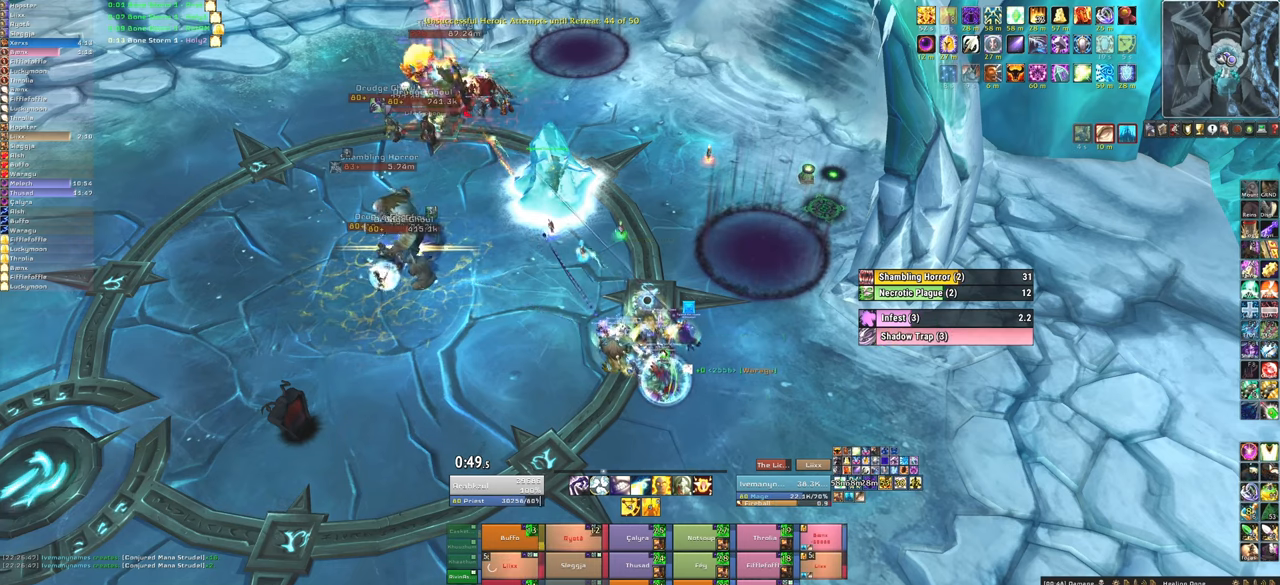
{"keys": [], "mouse": [], "events": []}
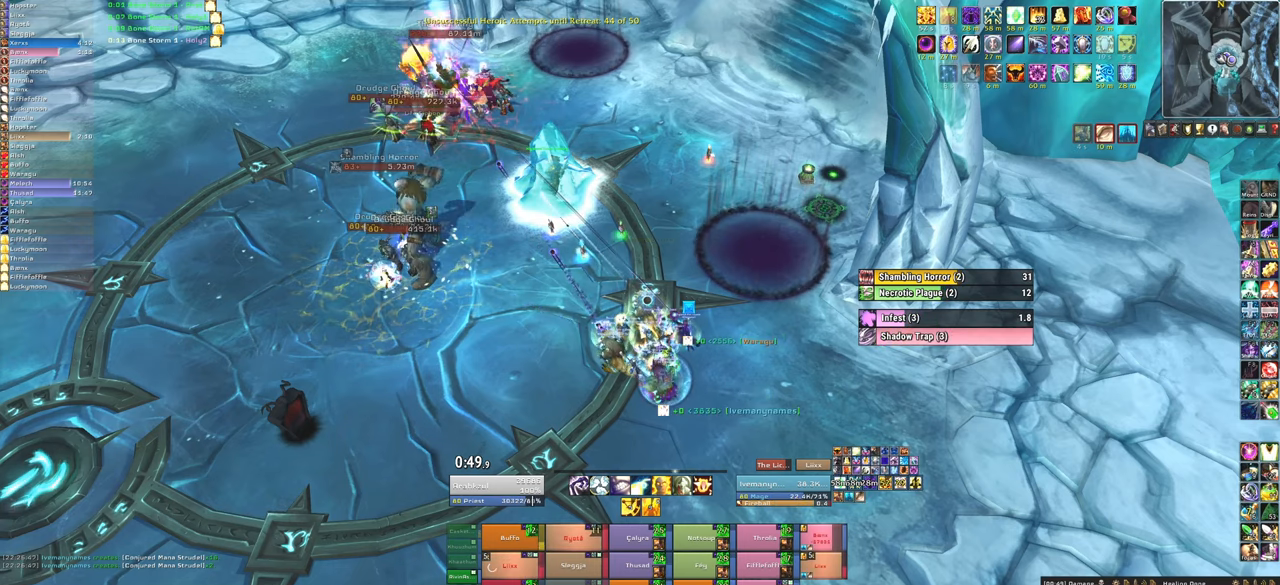
{"keys": [], "mouse": [], "events": [[100, "f", "down"], [233, "f", "up"], [333, "a", "down"], [467, "a", "up"]]}
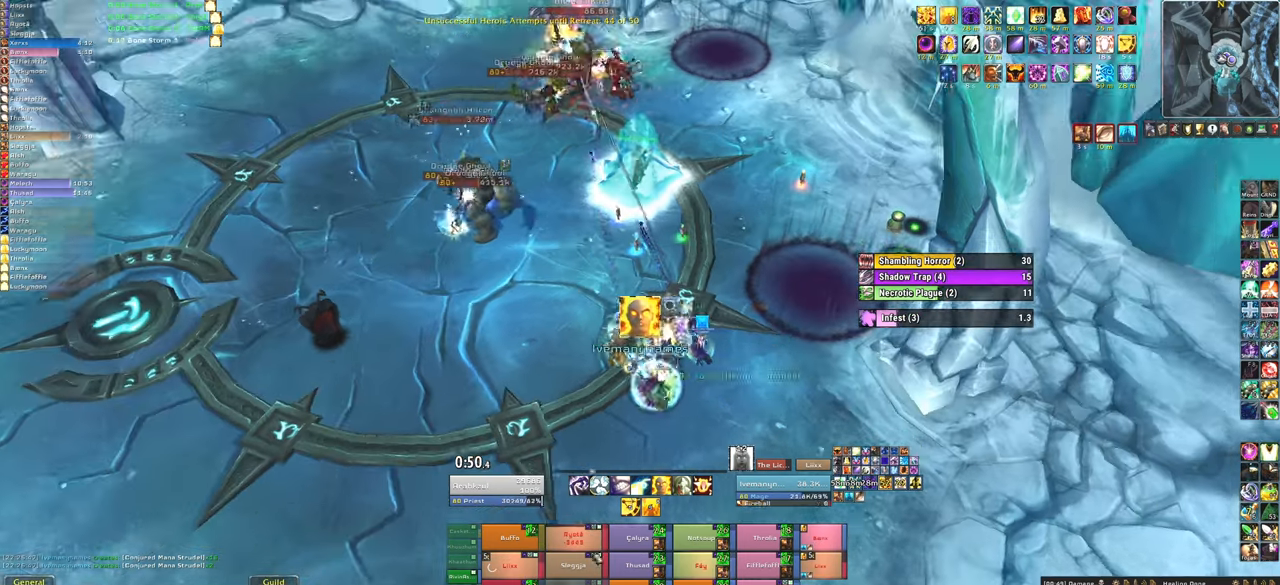
{"keys": [], "mouse": [], "events": []}
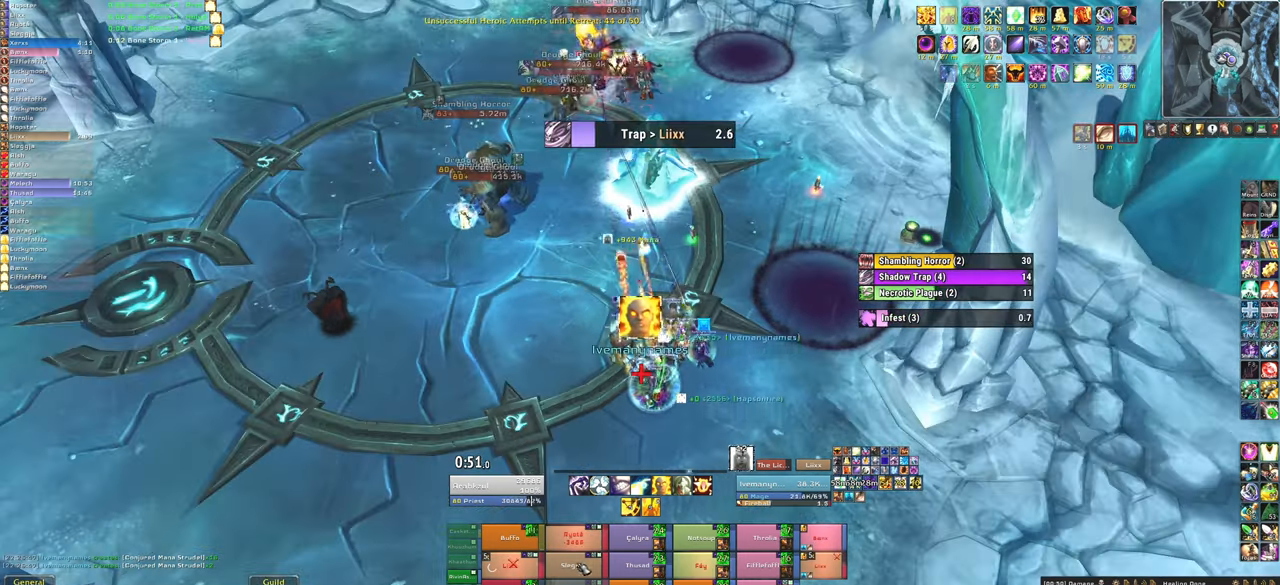
{"keys": [], "mouse": [], "events": [[133, "f", "down"], [266, "f", "up"]]}
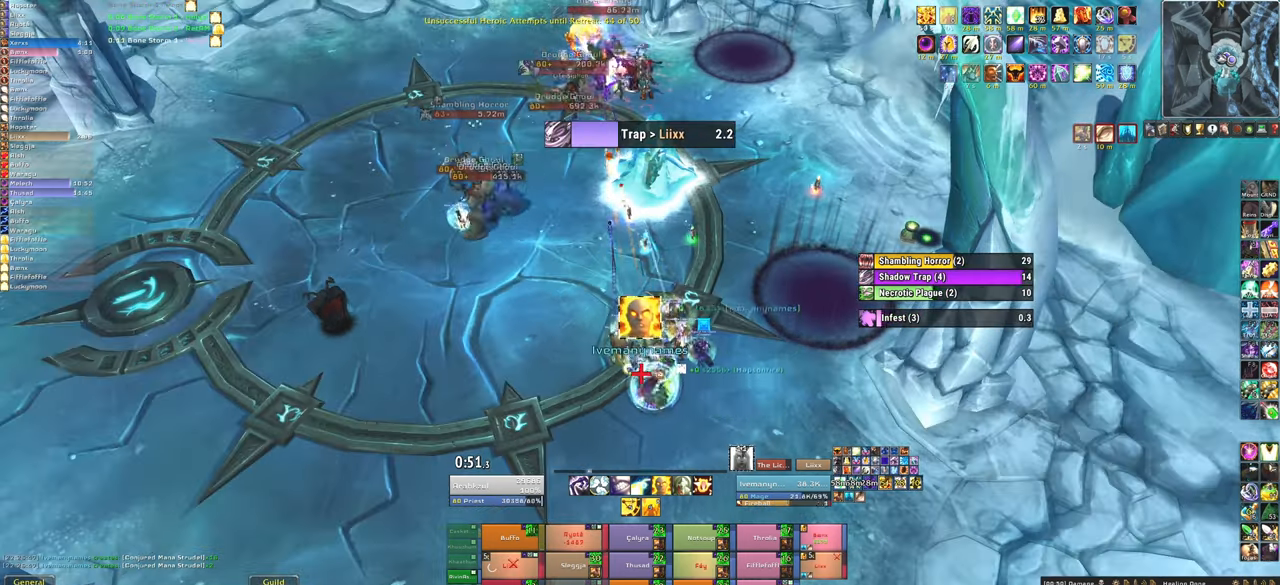
{"keys": [], "mouse": [], "events": []}
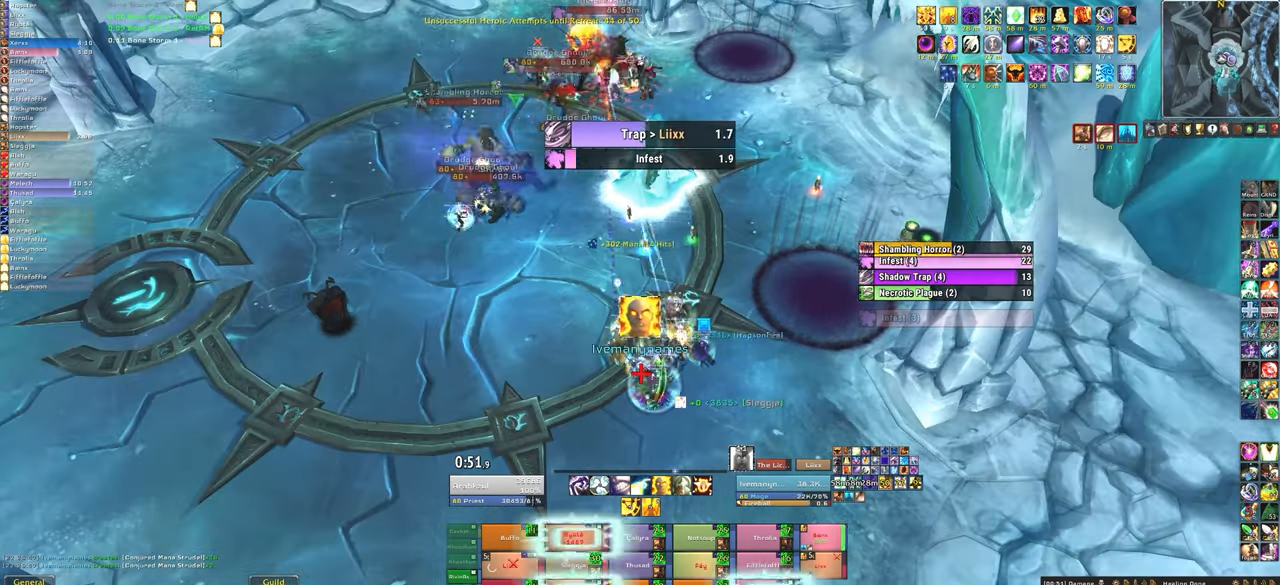
{"keys": [], "mouse": [], "events": [[266, "4", "down"], [400, "4", "up"]]}
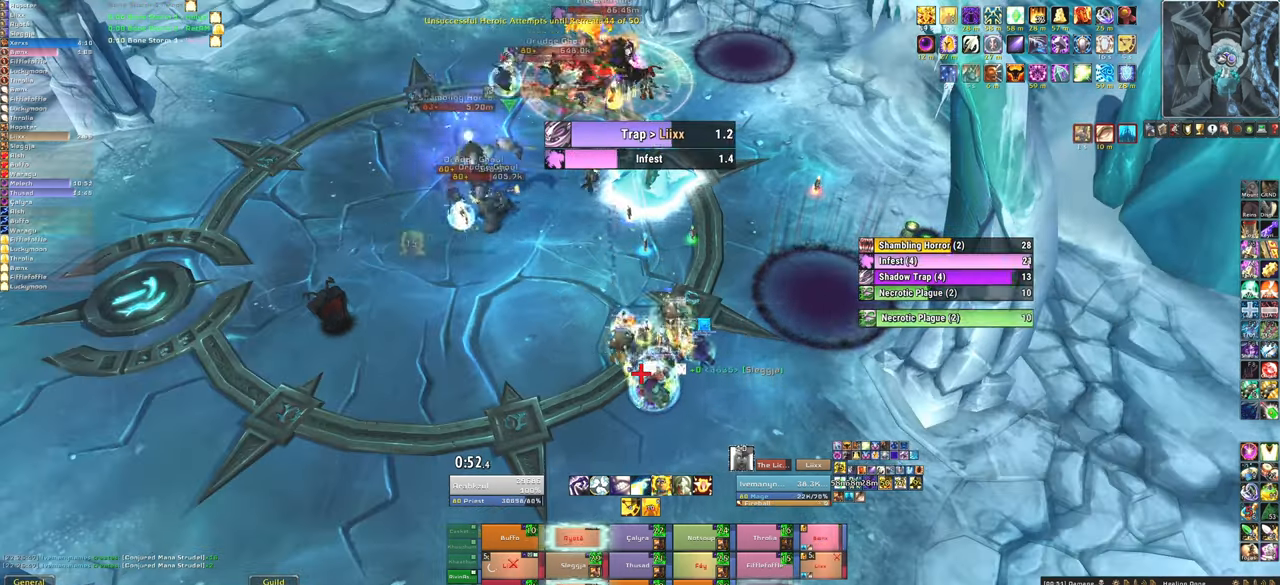
{"keys": ["w"], "mouse": [], "events": [[134, "a", "down"], [267, "a", "up"], [467, "w", "down"]]}
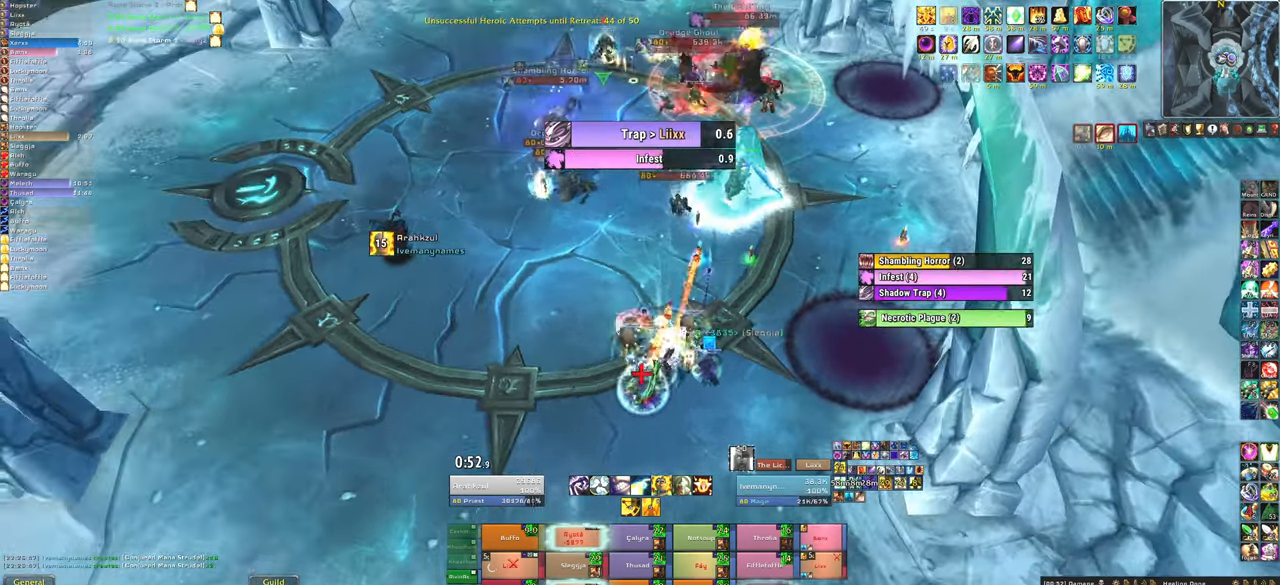
{"keys": [], "mouse": [], "events": [[33, "w", "up"], [333, "f", "down"], [467, "f", "up"]]}
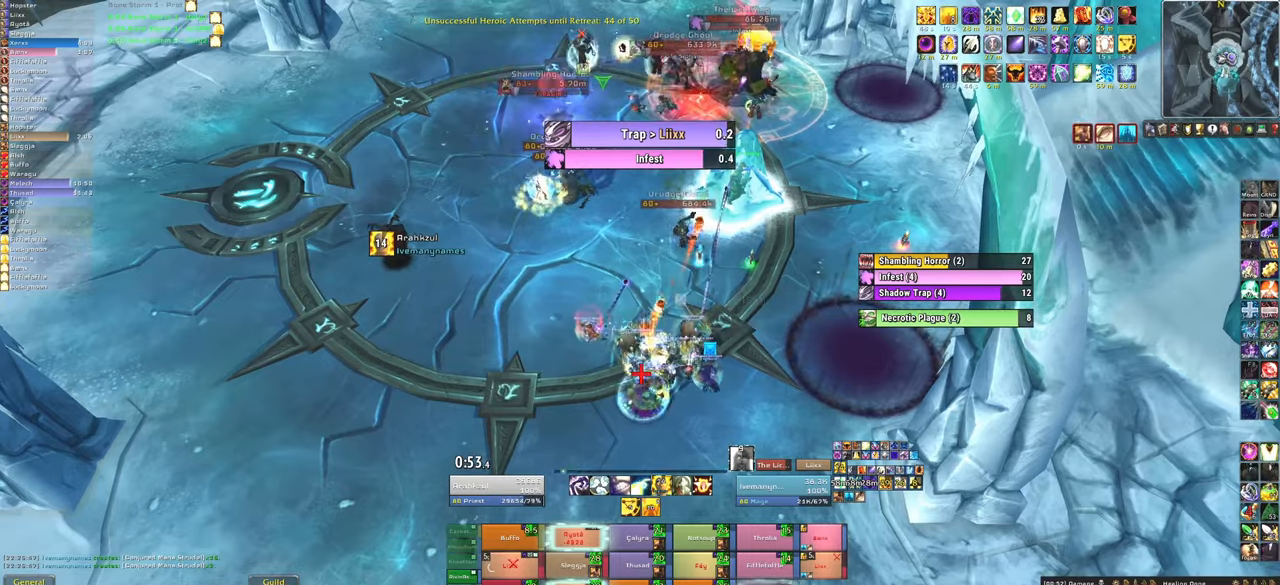
{"keys": ["a"], "mouse": [], "events": [[167, "a", "down"]]}
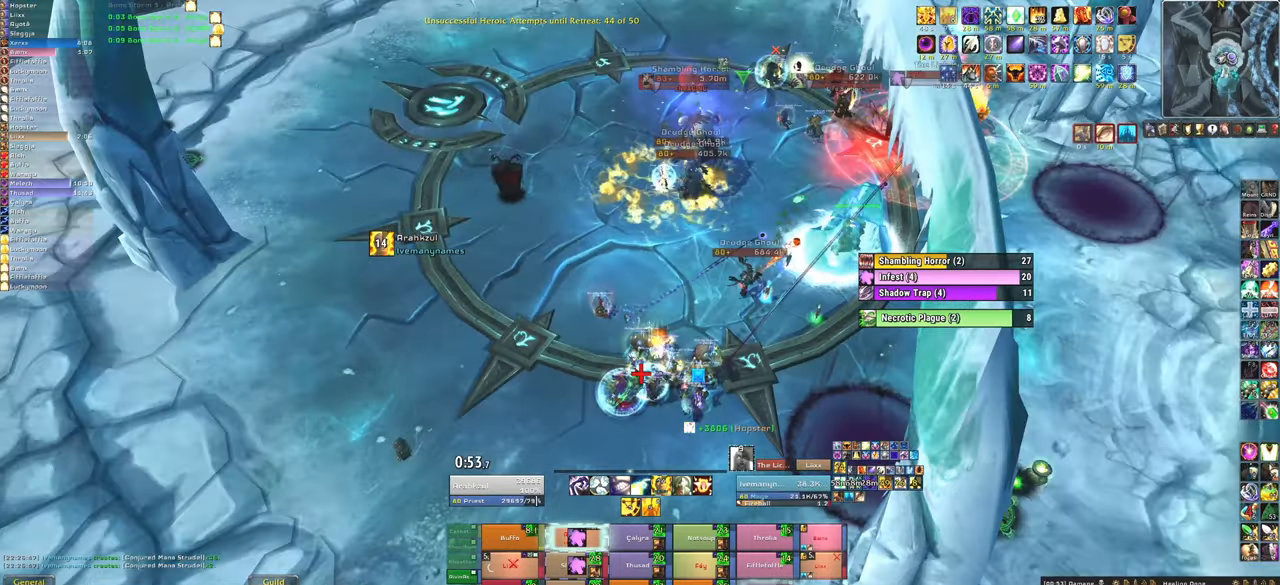
{"keys": [], "mouse": [], "events": [[233, "a", "up"]]}
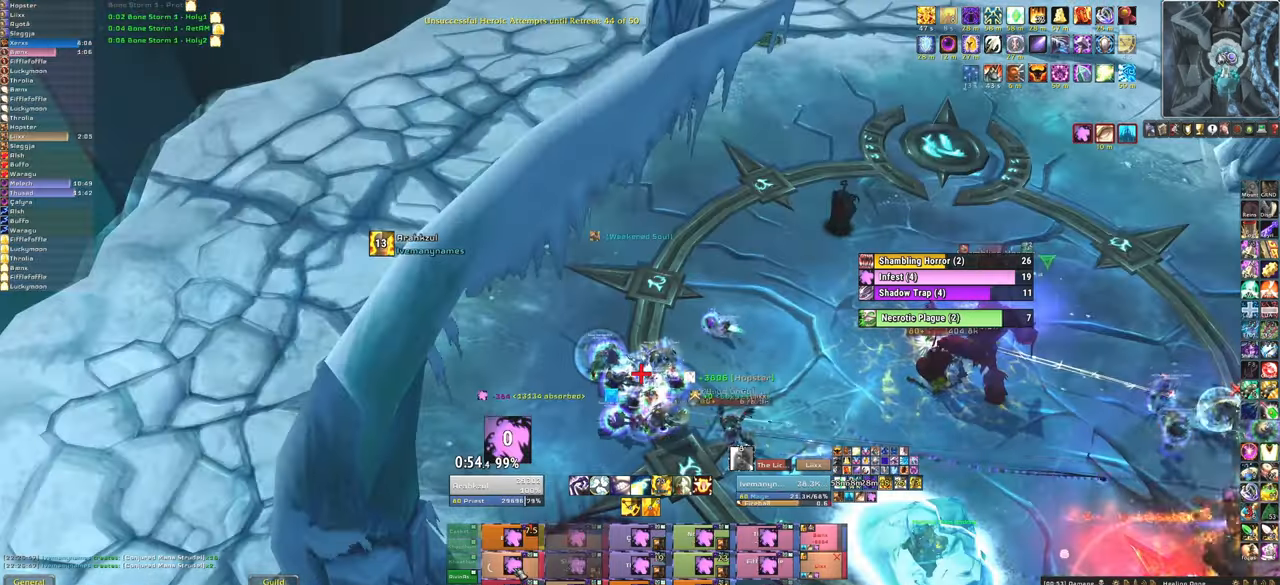
{"keys": [], "mouse": [], "events": [[66, "f", "down"], [233, "f", "up"]]}
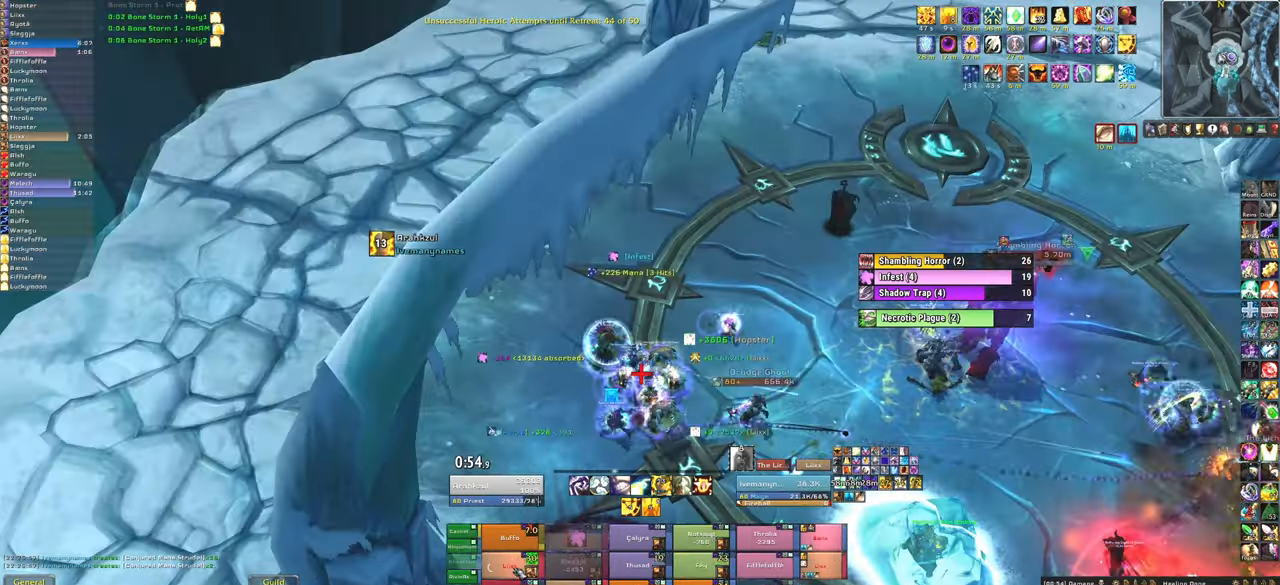
{"keys": [], "mouse": [], "events": [[300, "w", "down"], [434, "w", "up"]]}
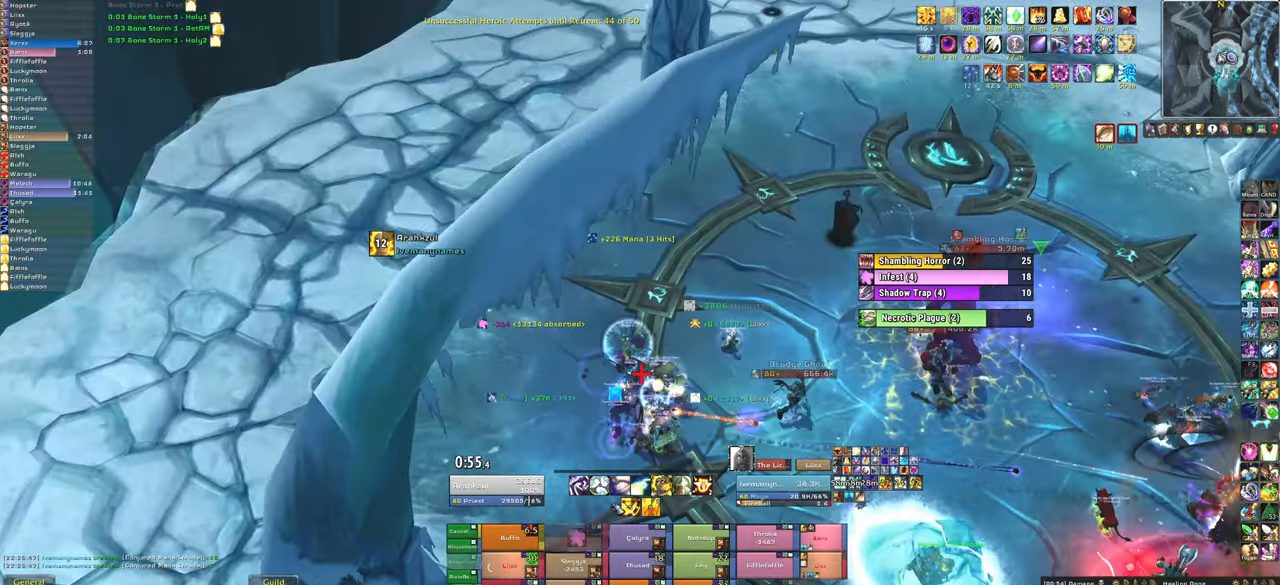
{"keys": ["w"], "mouse": [], "events": [[300, "w", "down"]]}
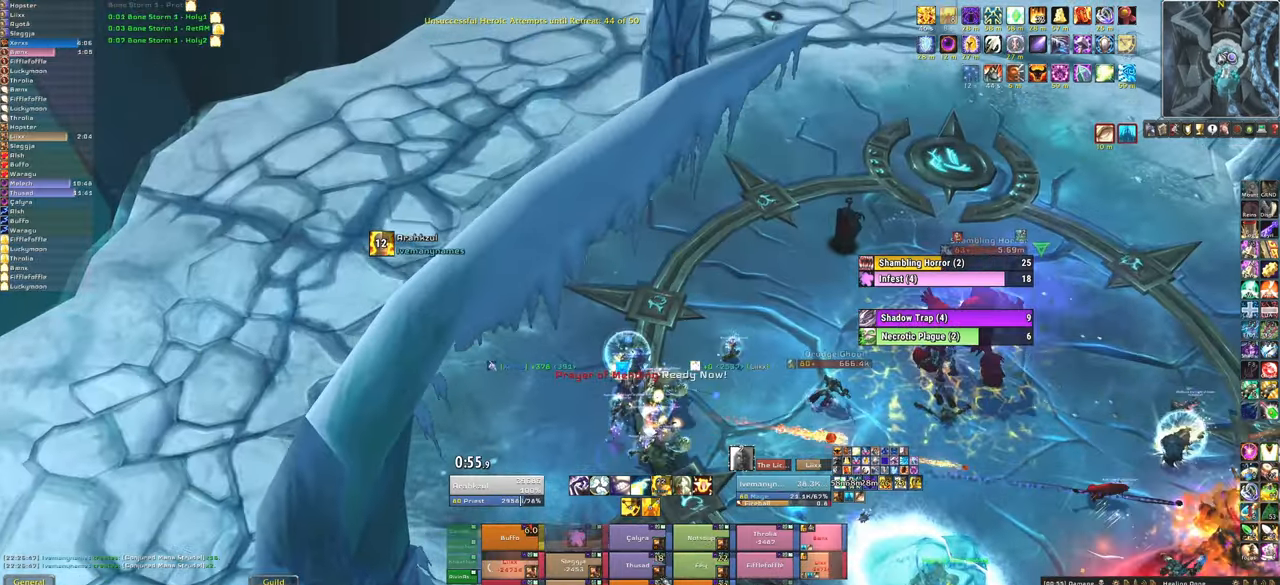
{"keys": [], "mouse": [], "events": [[34, "w", "up"]]}
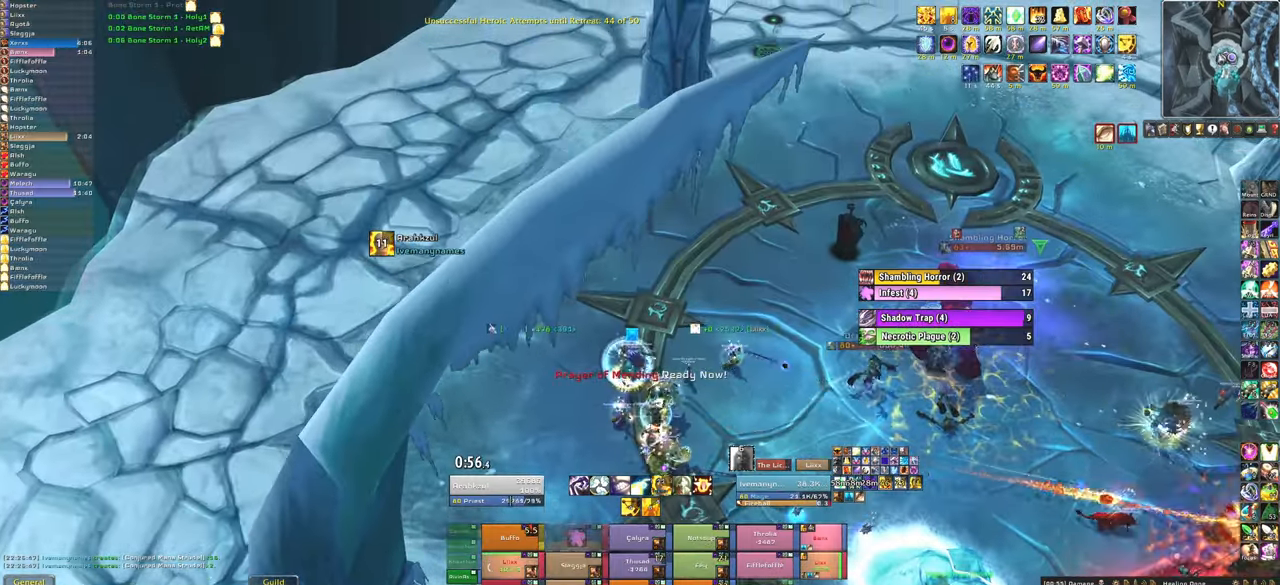
{"keys": [], "mouse": [], "events": [[33, "f", "down"], [200, "f", "up"]]}
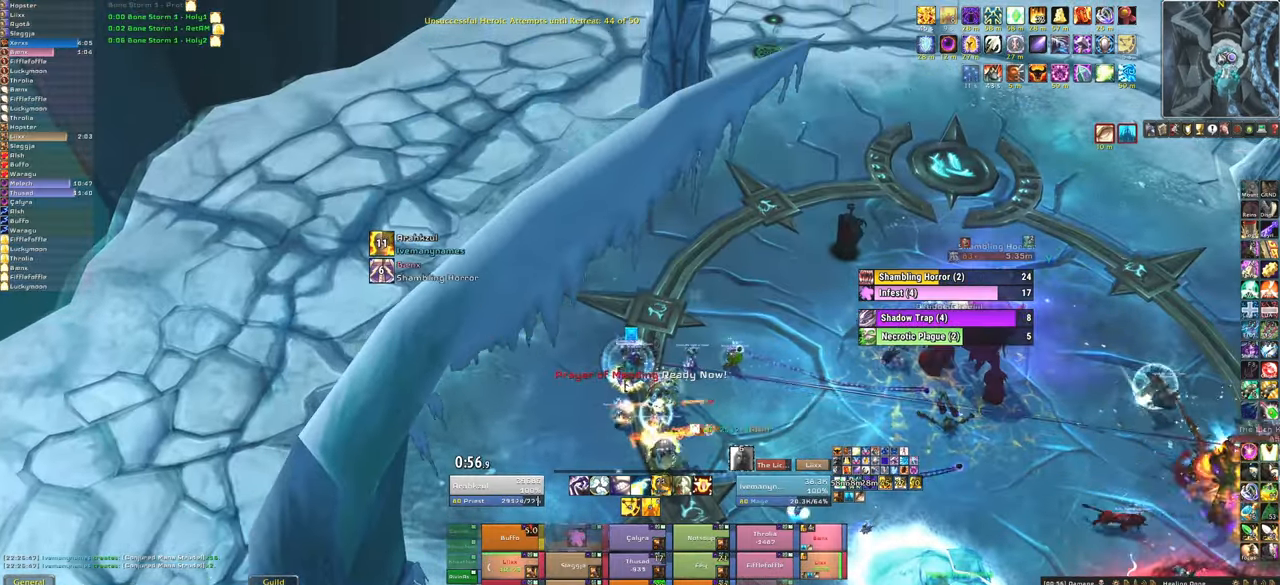
{"keys": ["f"], "mouse": [], "events": [[434, "f", "down"]]}
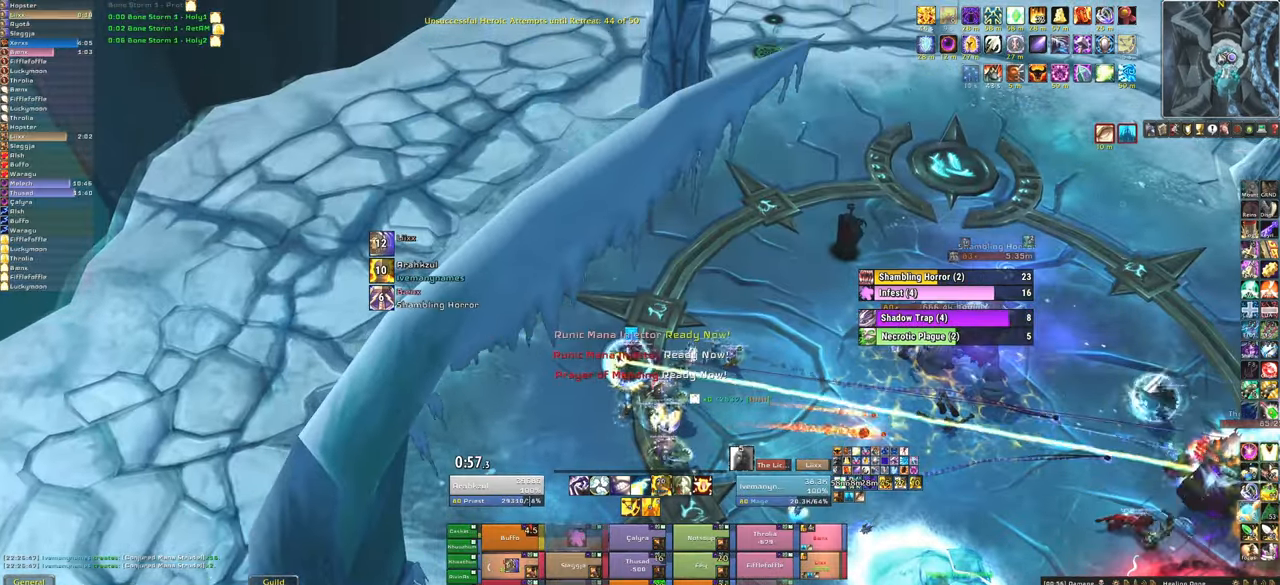
{"keys": [], "mouse": [], "events": [[66, "f", "up"], [267, "d", "down"], [500, "d", "up"]]}
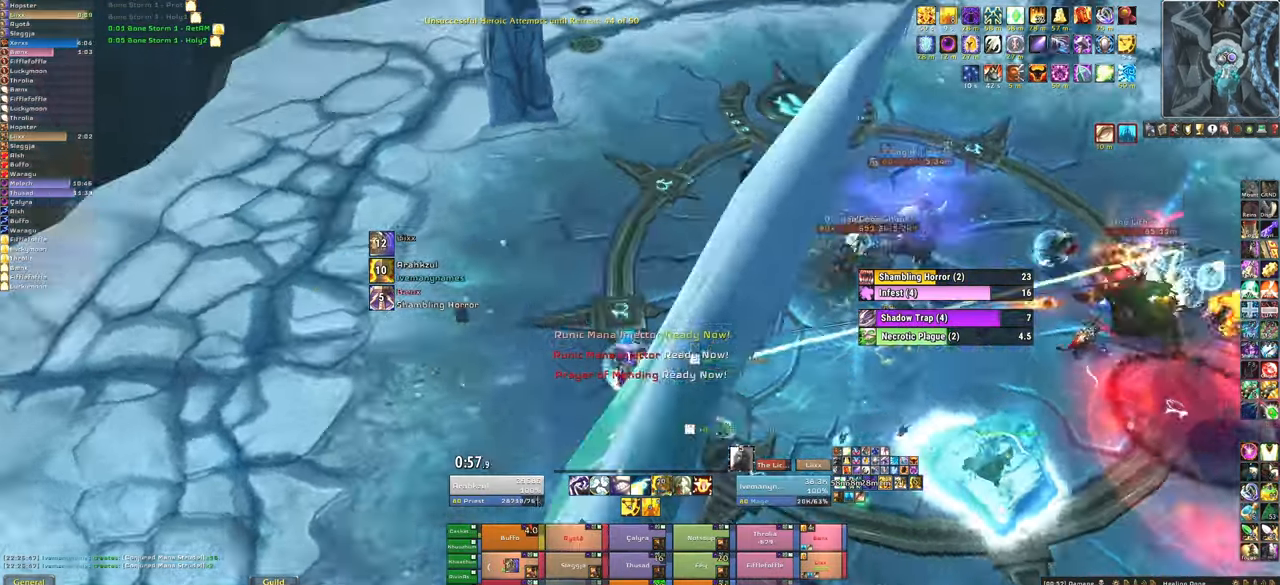
{"keys": ["f"], "mouse": [], "events": [[434, "f", "down"]]}
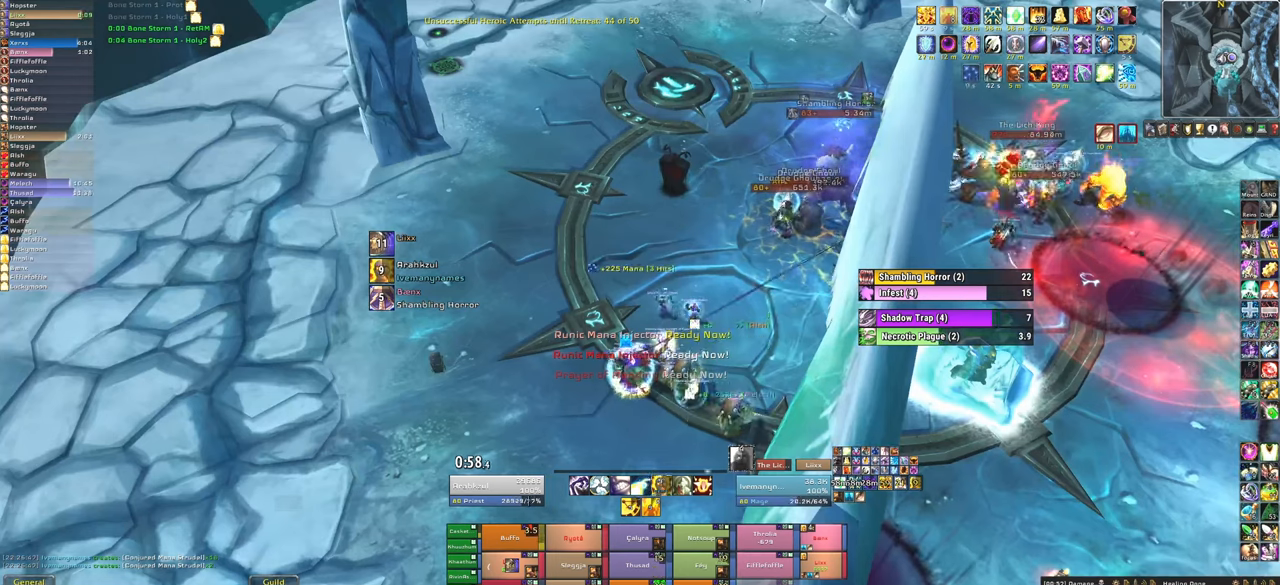
{"keys": [], "mouse": [], "events": [[66, "f", "up"]]}
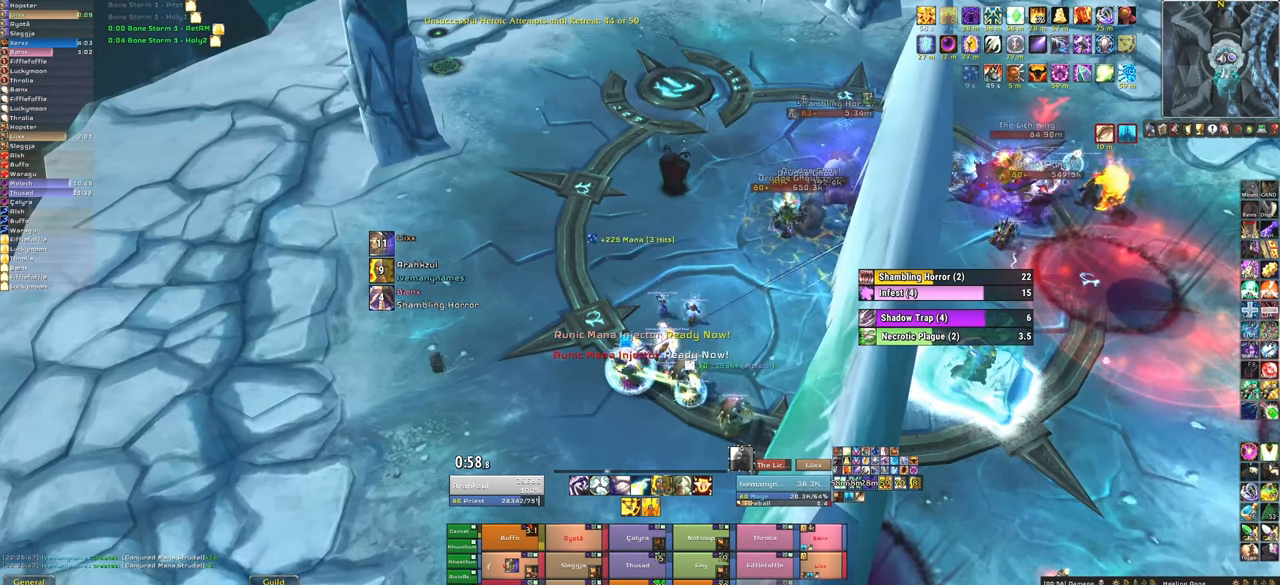
{"keys": [], "mouse": [], "events": [[300, "f", "down"], [467, "f", "up"]]}
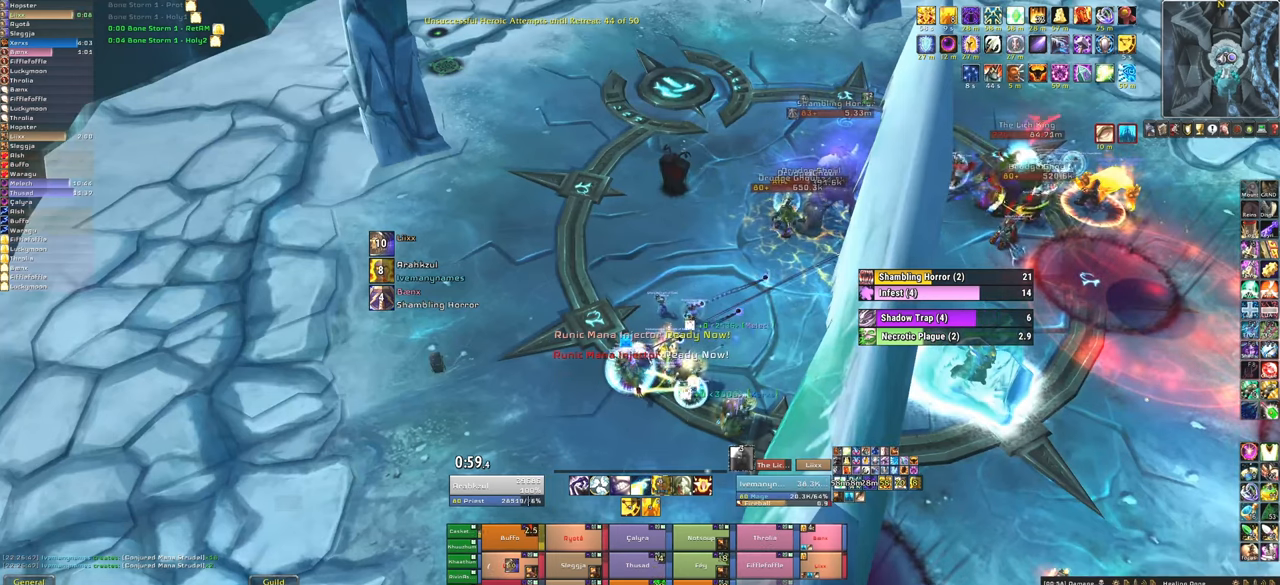
{"keys": ["d"], "mouse": [], "events": [[133, "w", "down"], [333, "w", "up"], [467, "d", "down"]]}
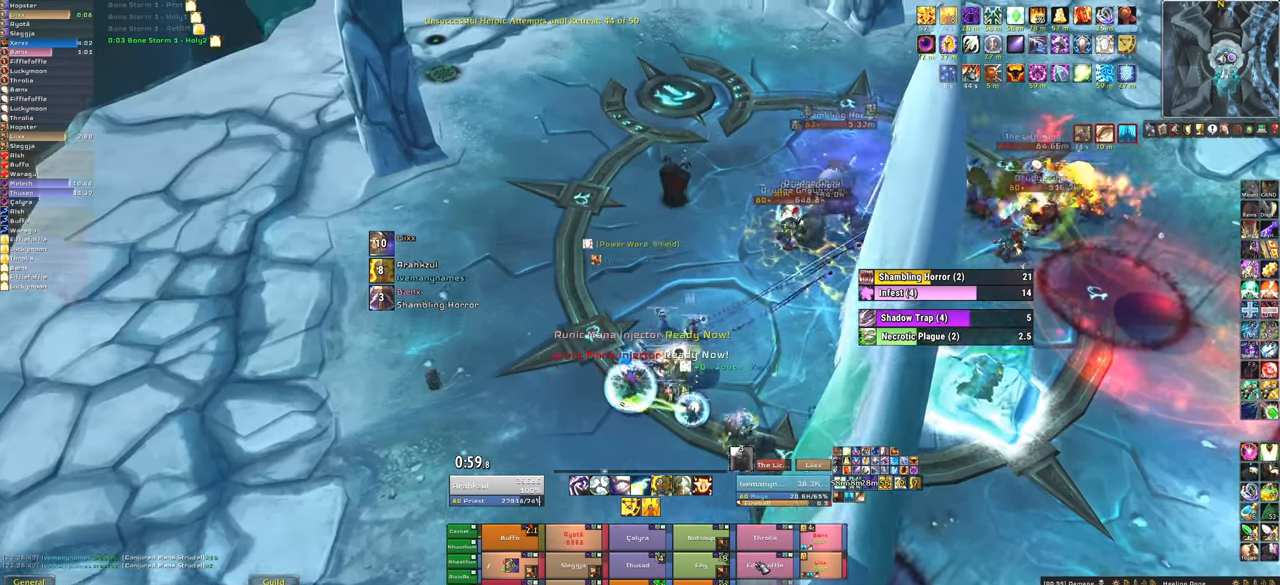
{"keys": ["f"], "mouse": [], "events": [[167, "d", "up"], [401, "f", "down"]]}
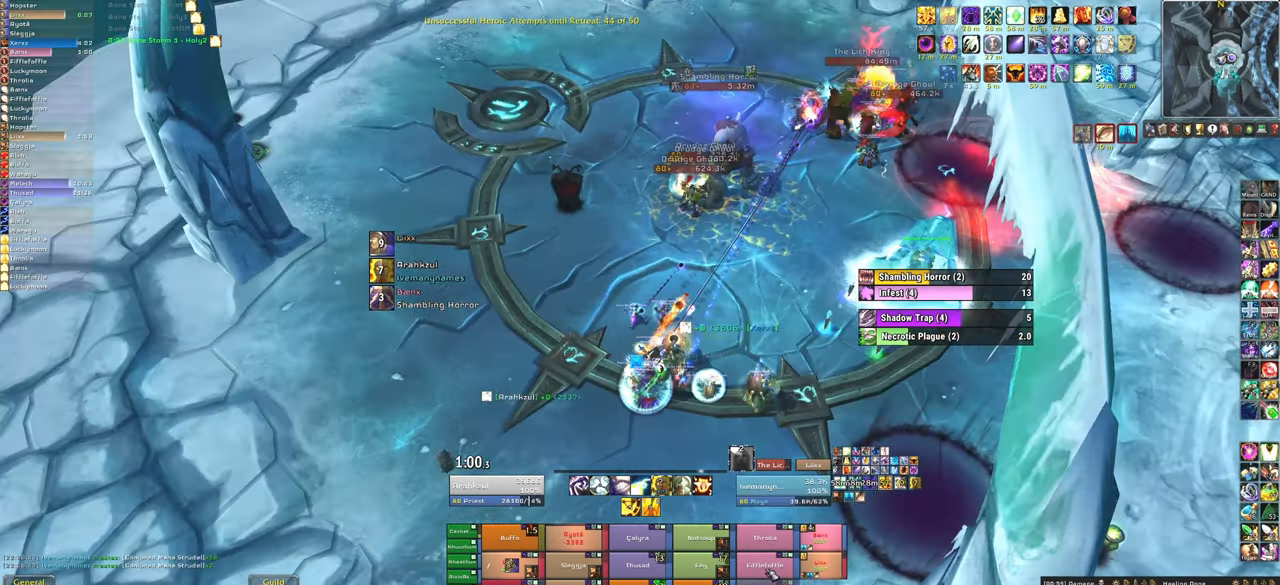
{"keys": [], "mouse": [], "events": [[33, "f", "up"], [367, "d", "down"], [500, "d", "up"]]}
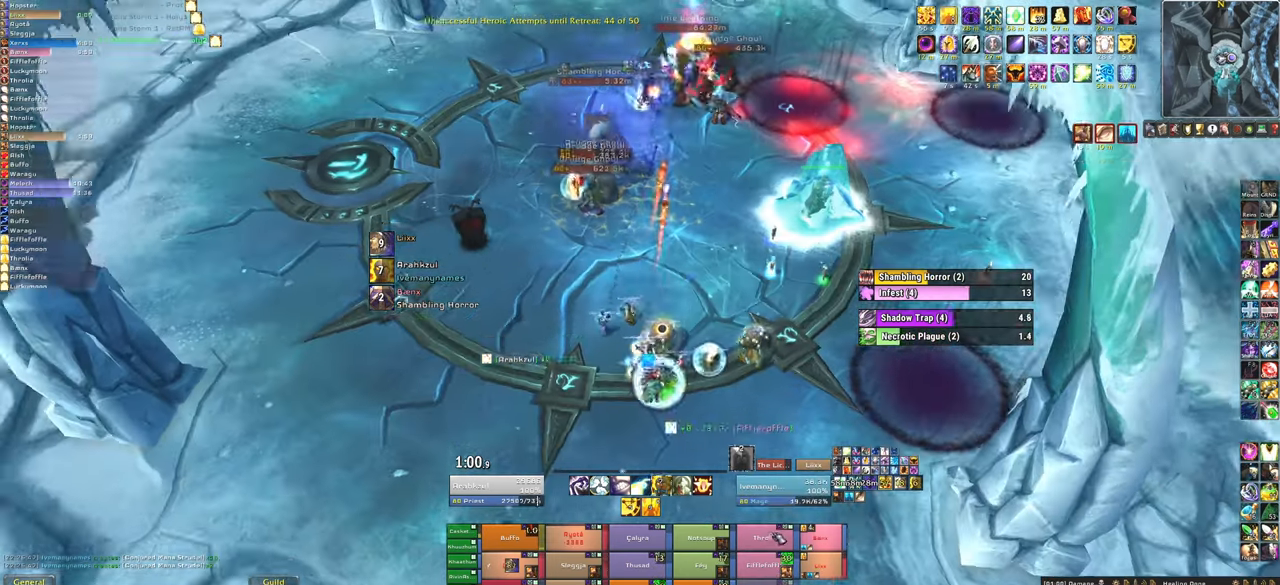
{"keys": ["f"], "mouse": [], "events": [[434, "f", "down"]]}
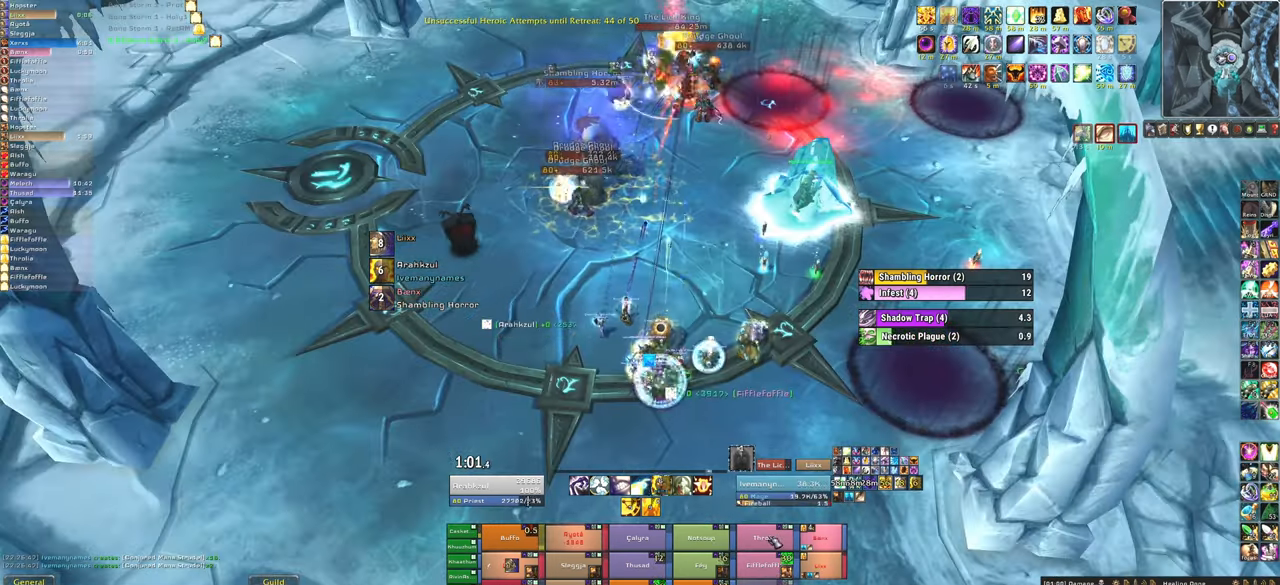
{"keys": [], "mouse": [], "events": [[66, "f", "up"]]}
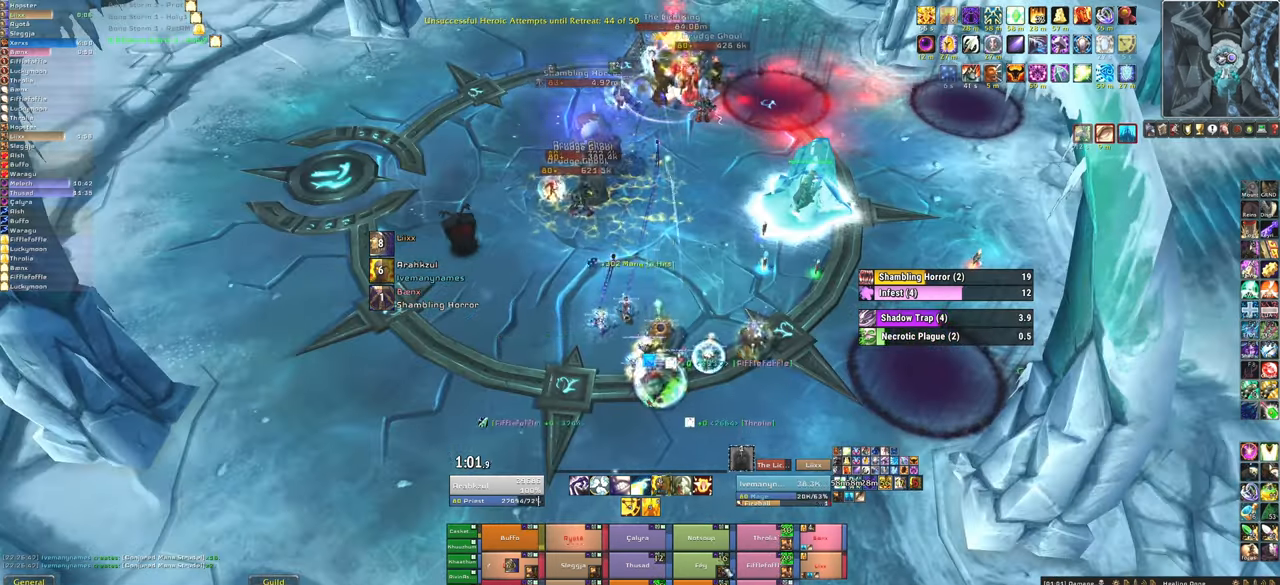
{"keys": ["f"], "mouse": [], "events": [[434, "f", "down"]]}
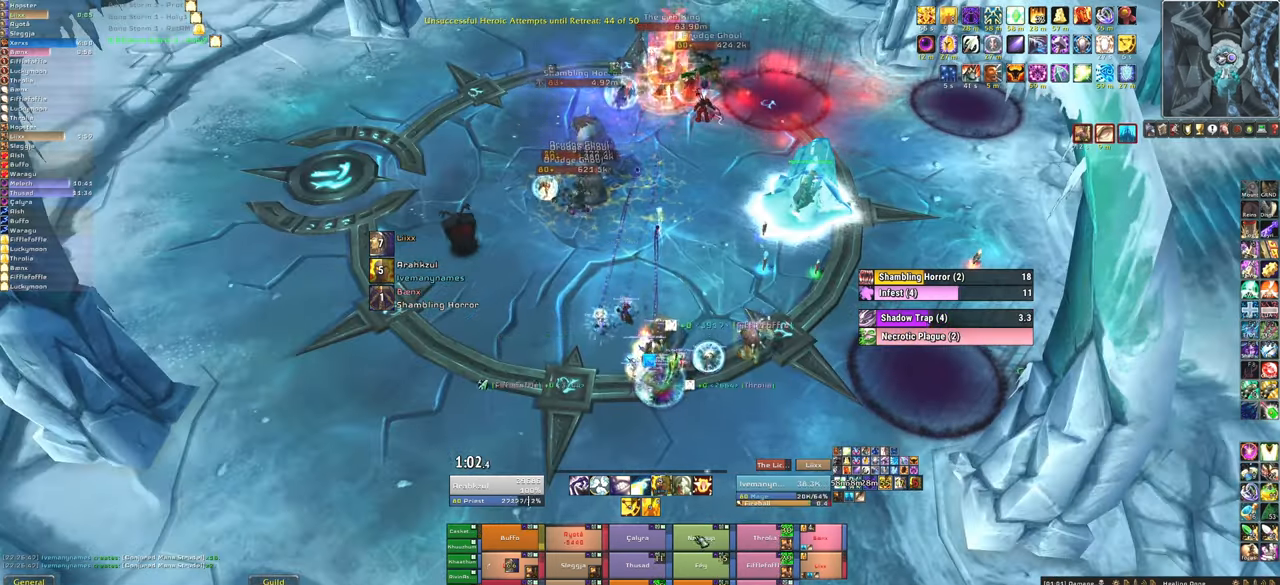
{"keys": [], "mouse": [], "events": [[100, "f", "up"]]}
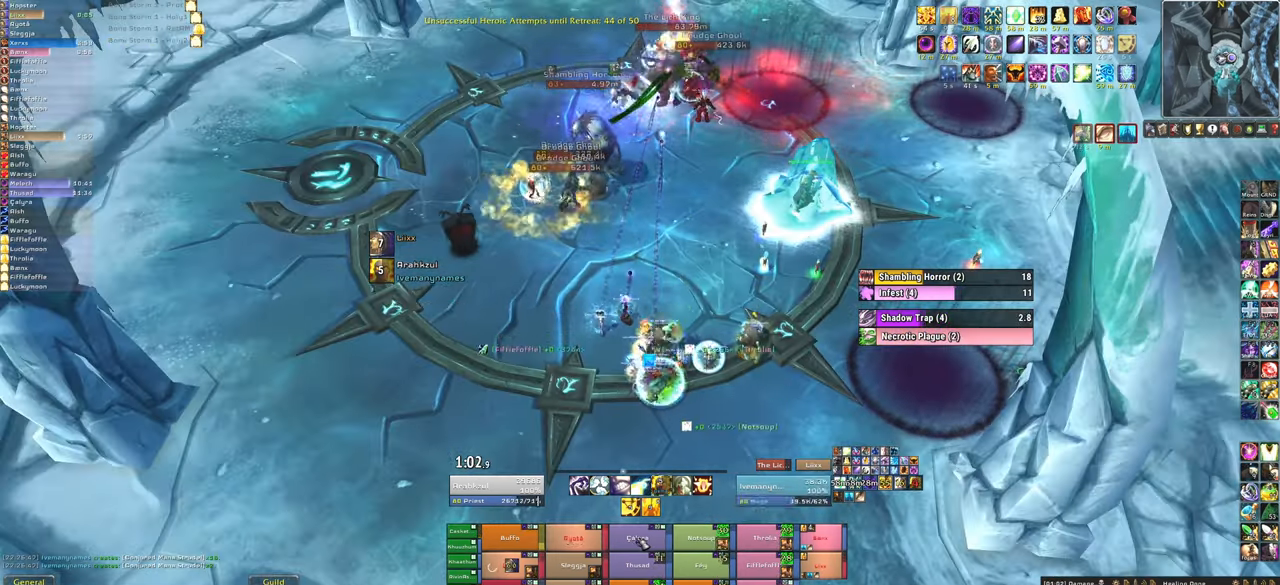
{"keys": ["f"], "mouse": [], "events": [[434, "f", "down"]]}
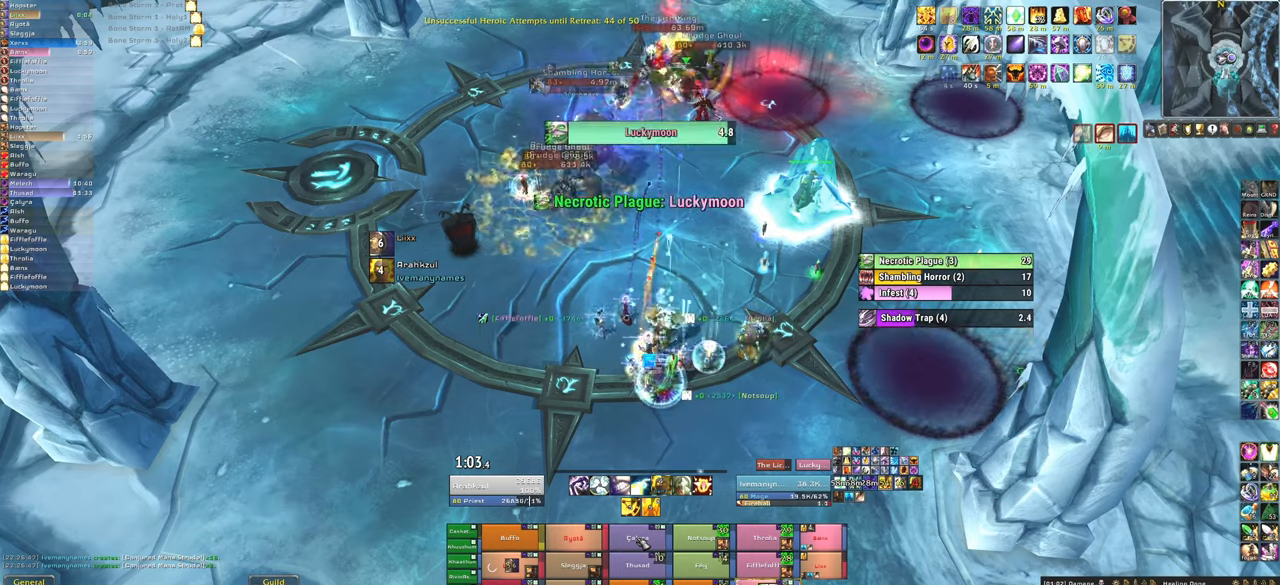
{"keys": ["a"], "mouse": [], "events": [[66, "f", "up"], [400, "a", "down"]]}